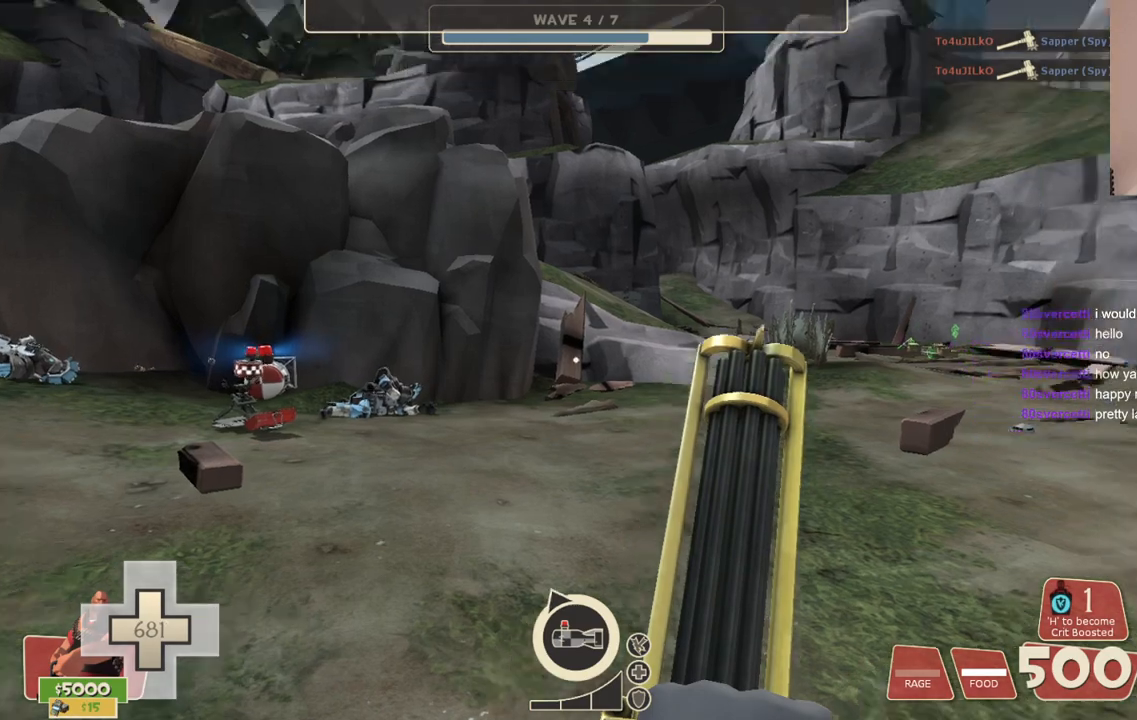
Gameplay with a controller (PlayStation layout); each line is a JSON object with the inputs held at the frame after it (dt_ms = milliseconds from this image to that frame). "events" lists button and stick changes between this image and that frame as [ms after this image, input, new state], when the widget could be followed in between.
{"dt_ms": 500, "buttons": [], "left_stick": "center", "right_stick": "center", "events": [[117, "right_stick", "center"]]}
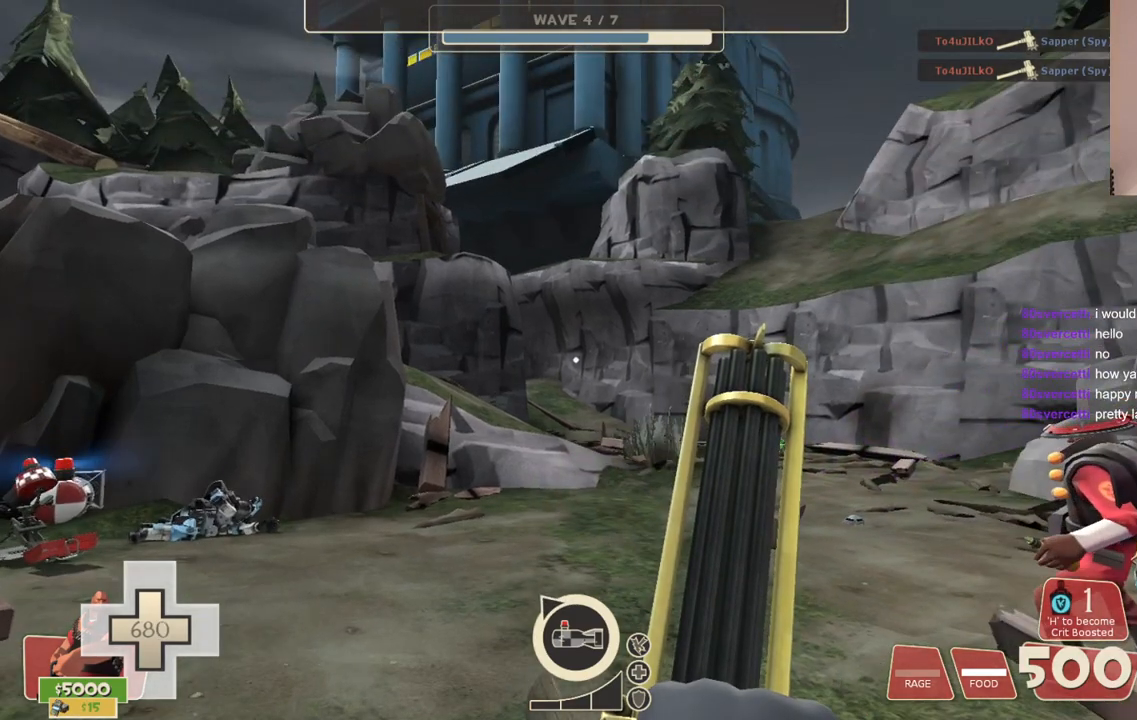
{"dt_ms": 500, "buttons": [], "left_stick": "down-left", "right_stick": "left", "events": [[317, "left_stick", "down-left"], [450, "right_stick", "left"]]}
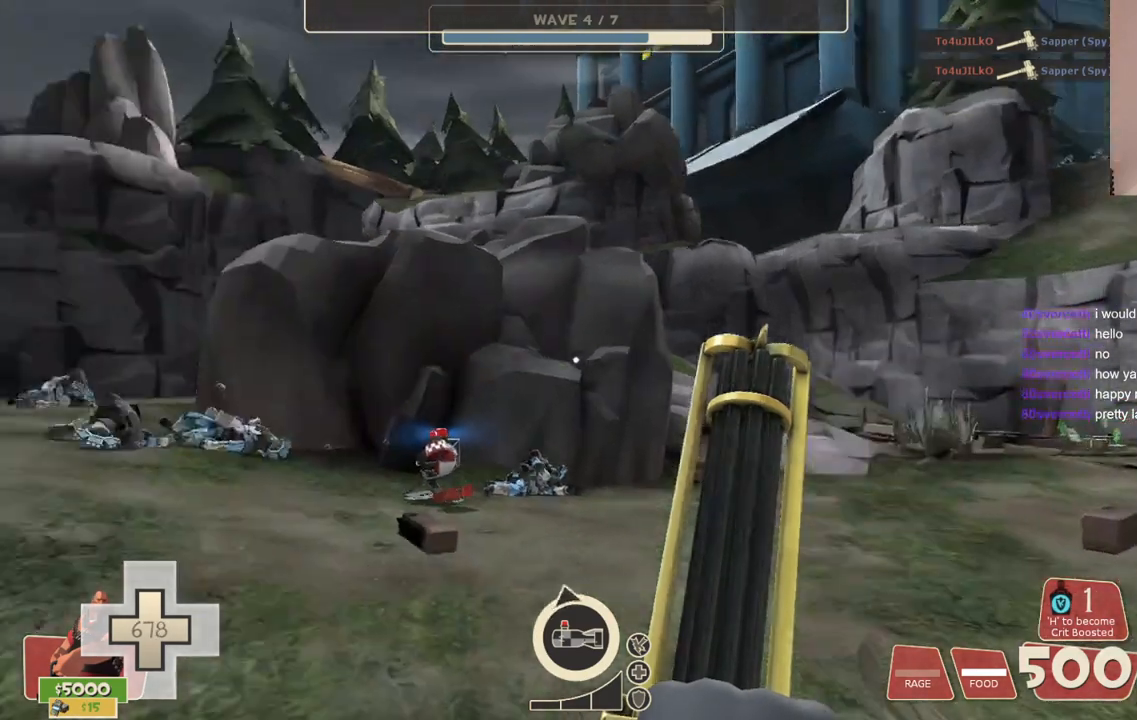
{"dt_ms": 500, "buttons": [], "left_stick": "center", "right_stick": "center", "events": [[100, "left_stick", "center"], [117, "right_stick", "center"]]}
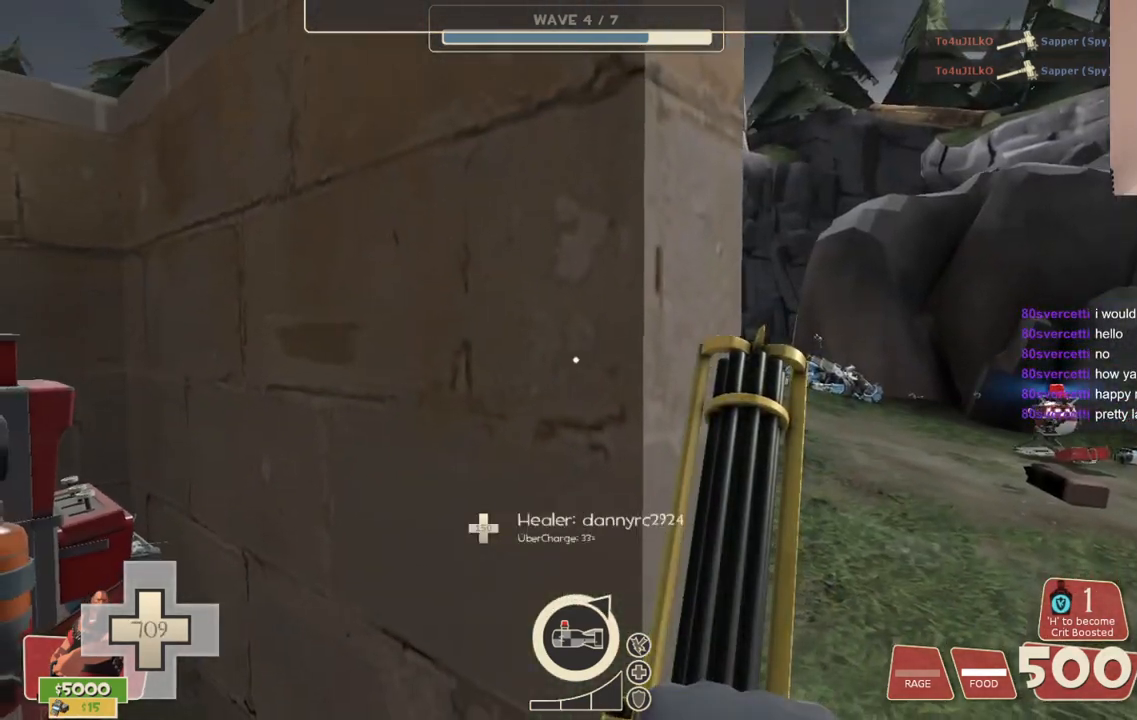
{"dt_ms": 500, "buttons": [], "left_stick": "up", "right_stick": "center", "events": [[67, "left_stick", "up"]]}
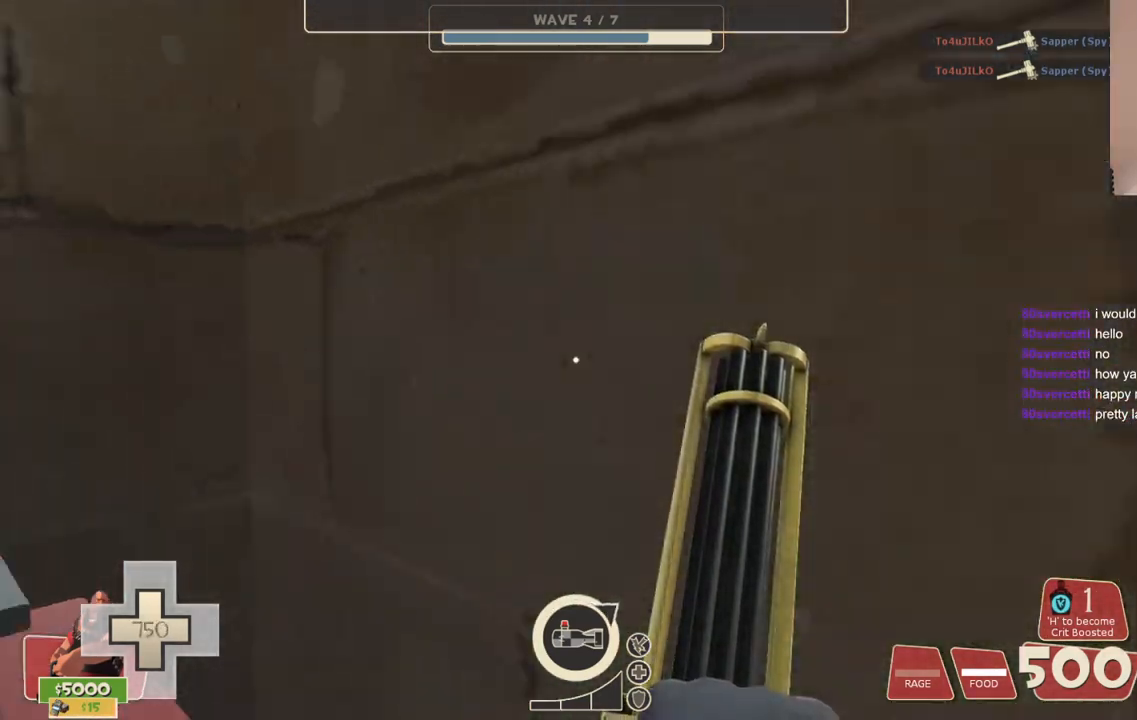
{"dt_ms": 500, "buttons": [], "left_stick": "right", "right_stick": "center", "events": [[117, "left_stick", "center"], [250, "left_stick", "down-right"], [267, "right_stick", "right"], [450, "right_stick", "center"], [467, "left_stick", "right"]]}
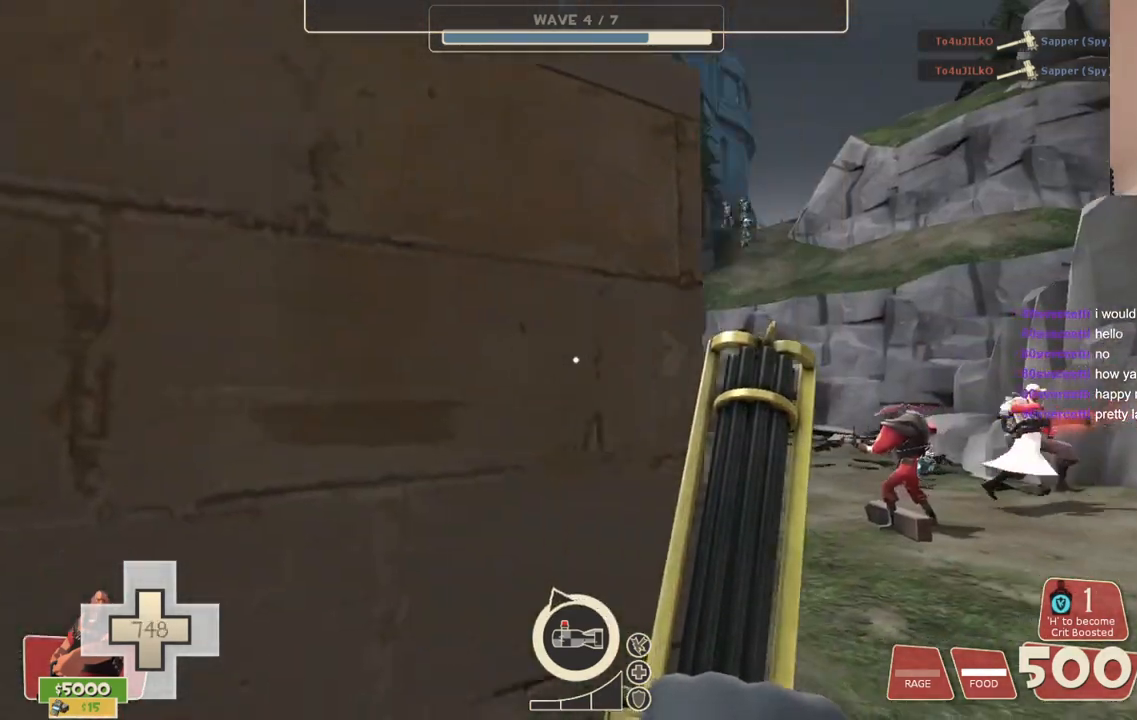
{"dt_ms": 500, "buttons": [], "left_stick": "center", "right_stick": "center", "events": [[17, "left_stick", "up-right"], [117, "left_stick", "up"], [350, "left_stick", "center"]]}
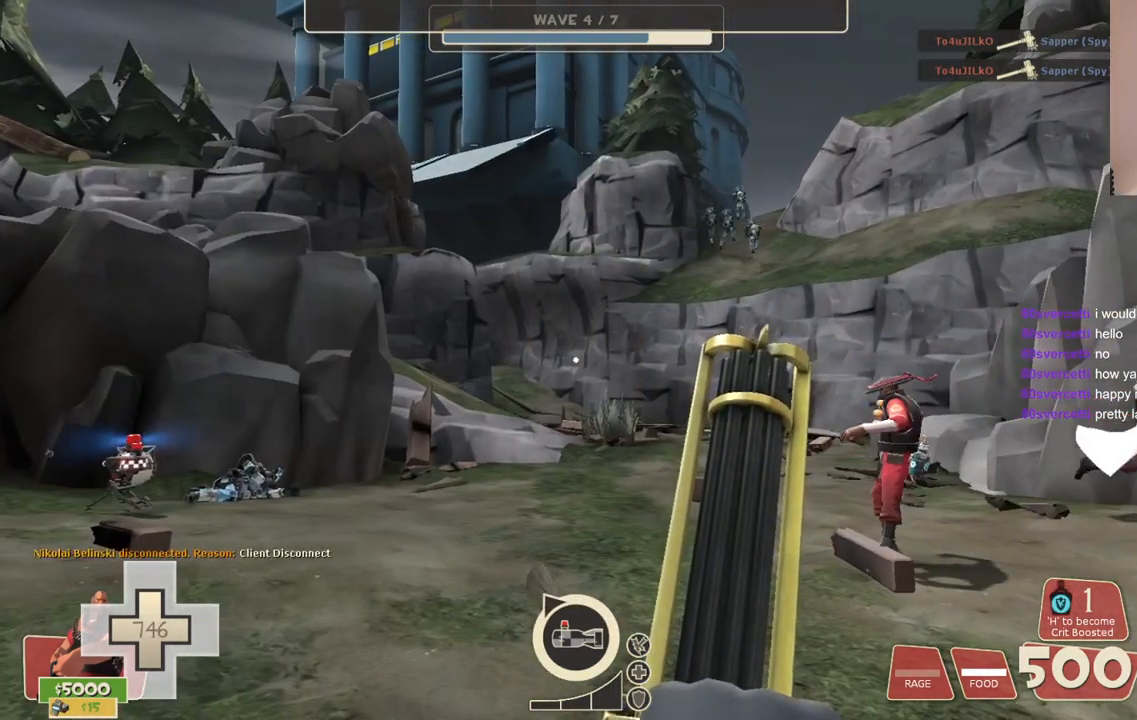
{"dt_ms": 500, "buttons": ["L2"], "left_stick": "center", "right_stick": "center", "events": [[150, "L2", "down"]]}
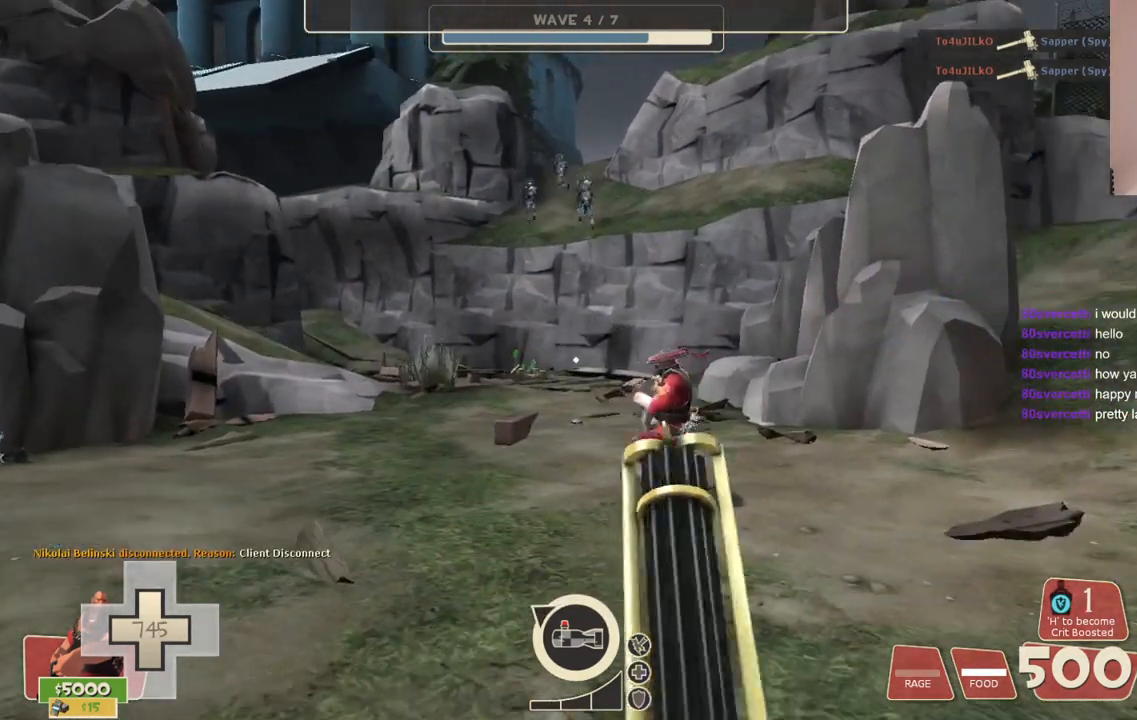
{"dt_ms": 500, "buttons": ["L2"], "left_stick": "center", "right_stick": "center", "events": []}
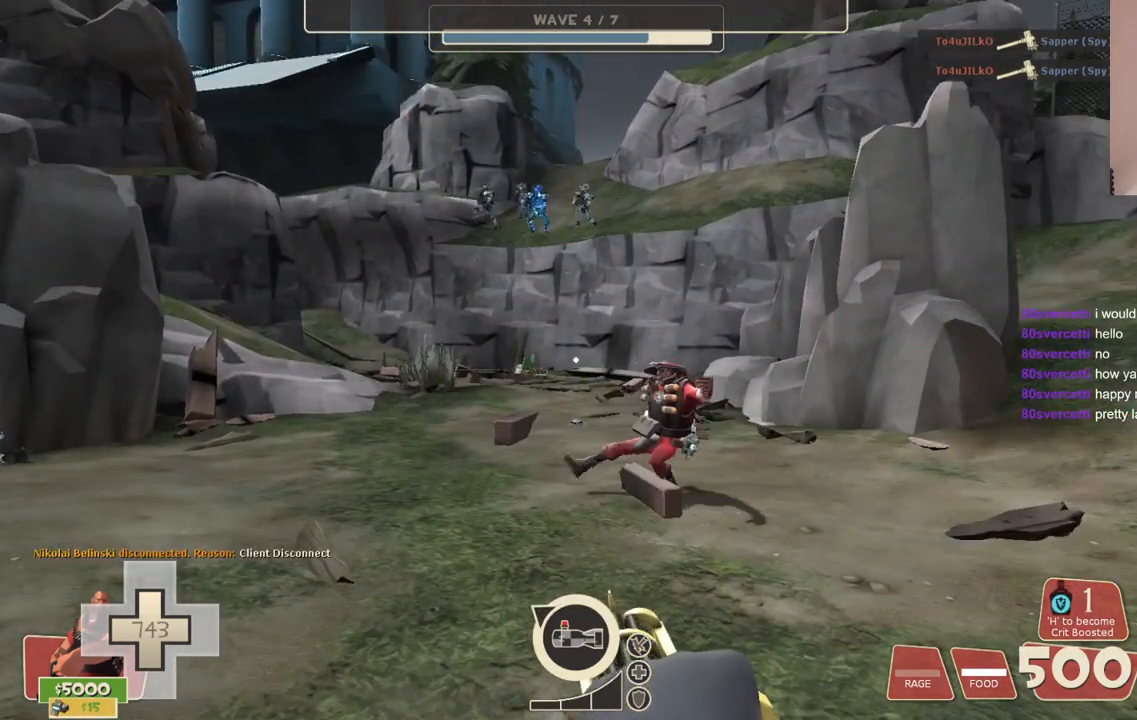
{"dt_ms": 500, "buttons": ["L2"], "left_stick": "center", "right_stick": "center", "events": [[67, "left_stick", "up"], [117, "left_stick", "up-left"], [267, "left_stick", "center"]]}
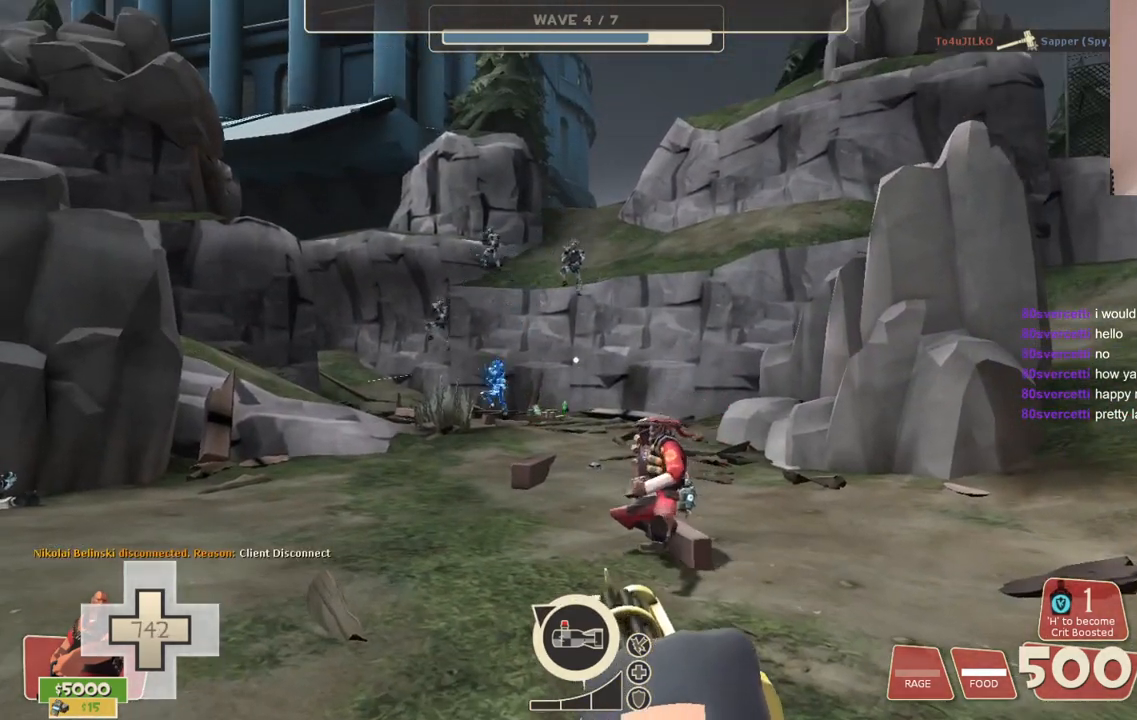
{"dt_ms": 500, "buttons": ["L2", "R2"], "left_stick": "center", "right_stick": "center", "events": [[50, "R2", "down"], [50, "right_stick", "left"], [117, "right_stick", "center"]]}
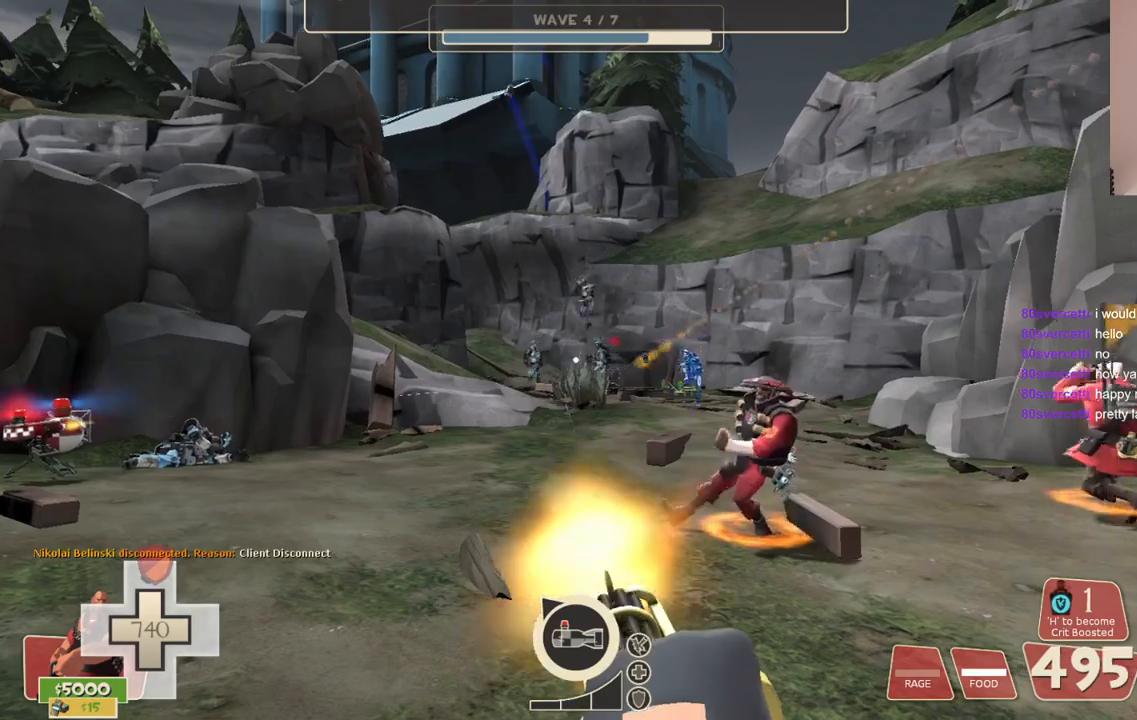
{"dt_ms": 500, "buttons": ["L2", "R2"], "left_stick": "center", "right_stick": "center", "events": []}
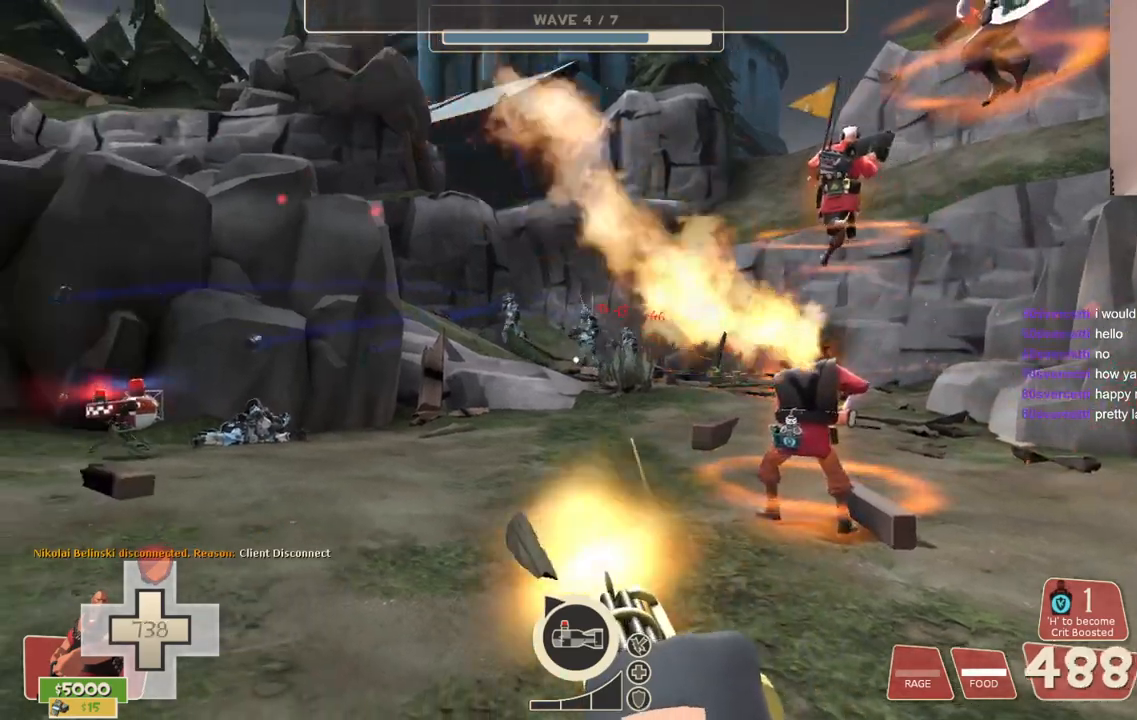
{"dt_ms": 500, "buttons": ["L2", "R2"], "left_stick": "center", "right_stick": "center", "events": []}
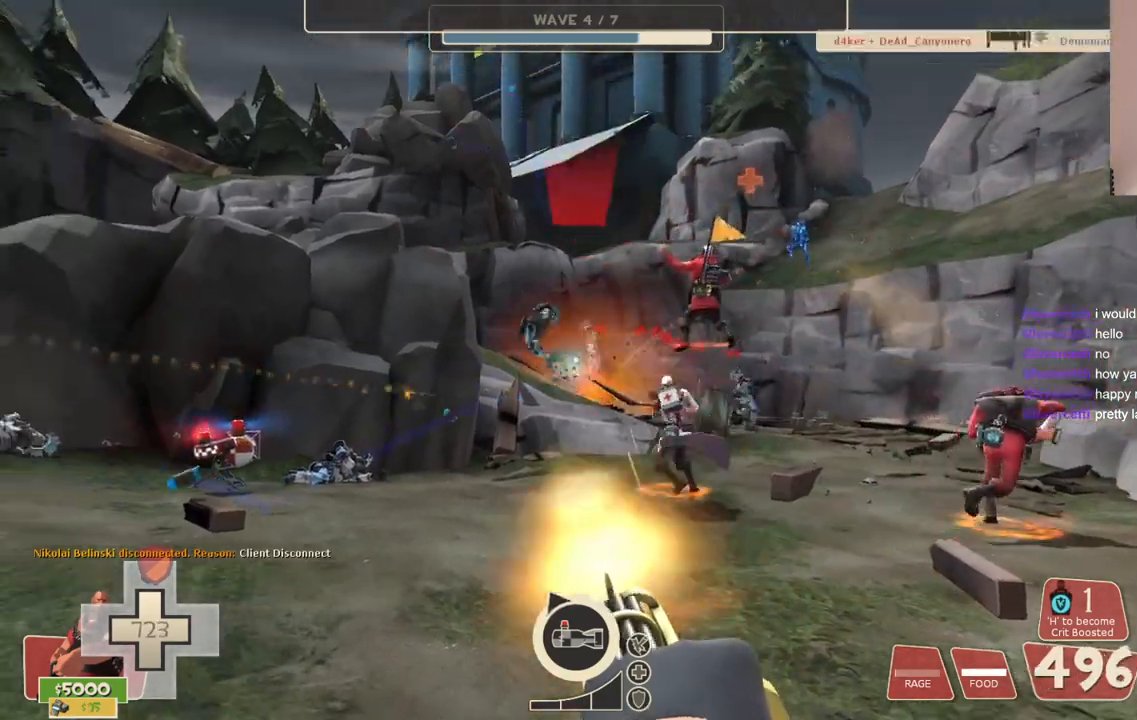
{"dt_ms": 500, "buttons": ["L2", "R2"], "left_stick": "center", "right_stick": "center", "events": []}
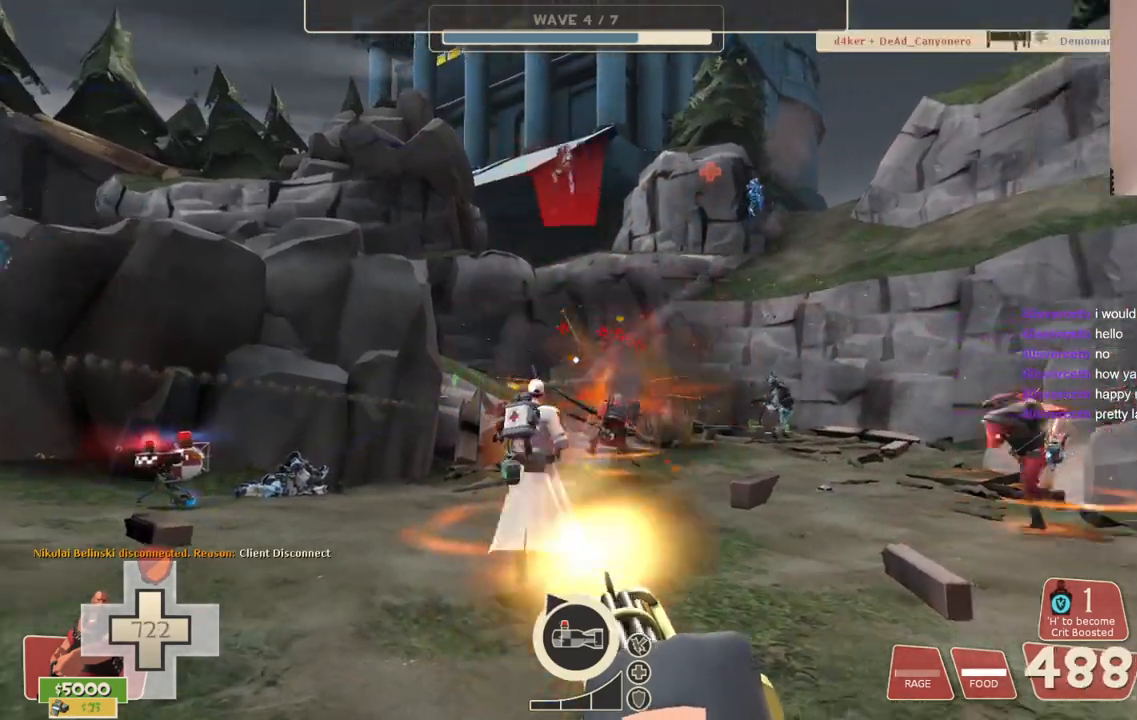
{"dt_ms": 500, "buttons": ["L2", "R2"], "left_stick": "center", "right_stick": "center", "events": []}
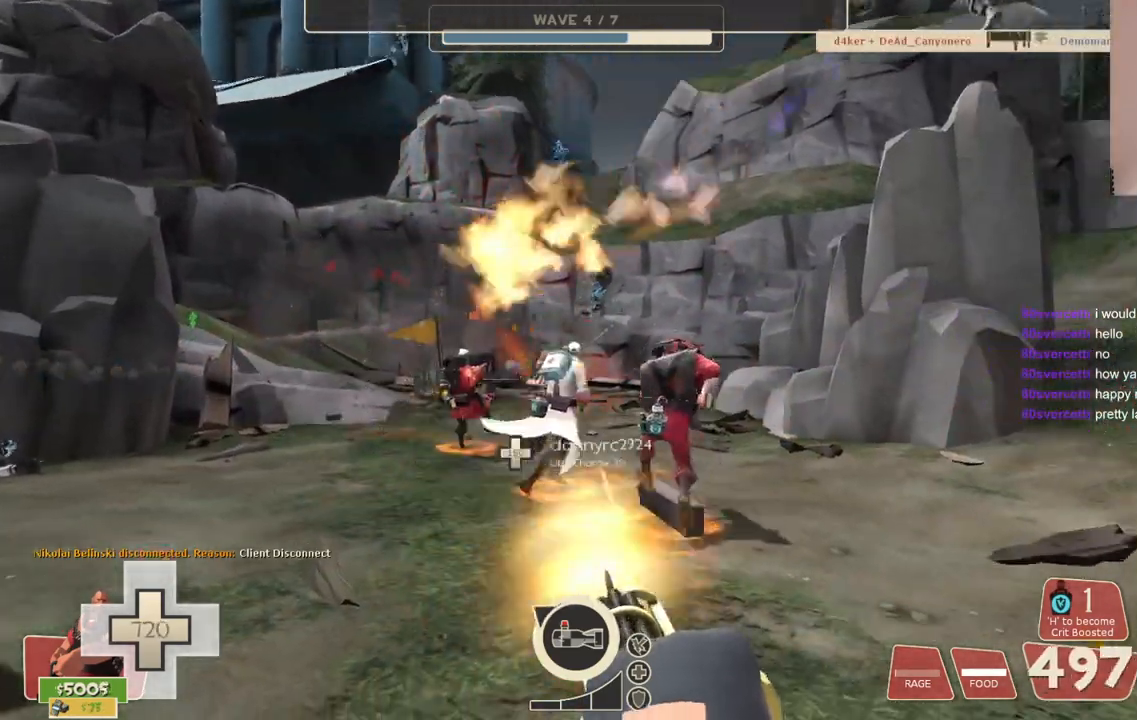
{"dt_ms": 500, "buttons": ["L2", "R2"], "left_stick": "center", "right_stick": "center", "events": []}
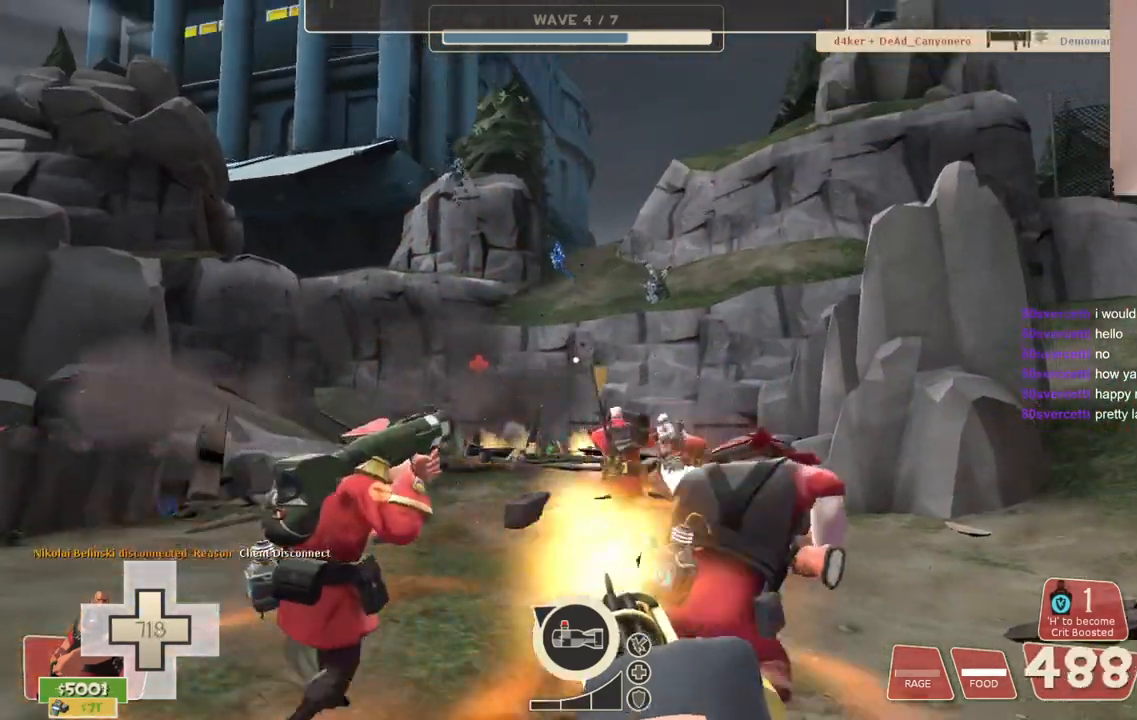
{"dt_ms": 500, "buttons": ["L2", "R2"], "left_stick": "center", "right_stick": "left", "events": [[483, "right_stick", "left"]]}
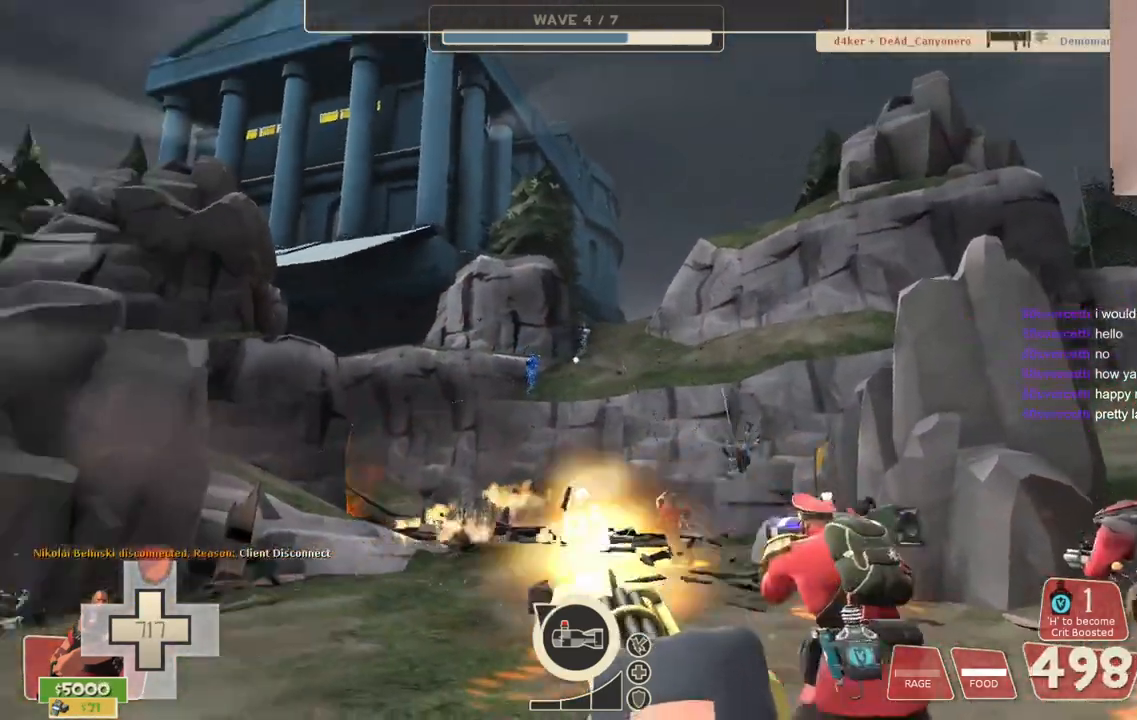
{"dt_ms": 500, "buttons": ["L2", "R2"], "left_stick": "center", "right_stick": "center", "events": [[133, "right_stick", "center"], [367, "right_stick", "up"], [450, "right_stick", "center"]]}
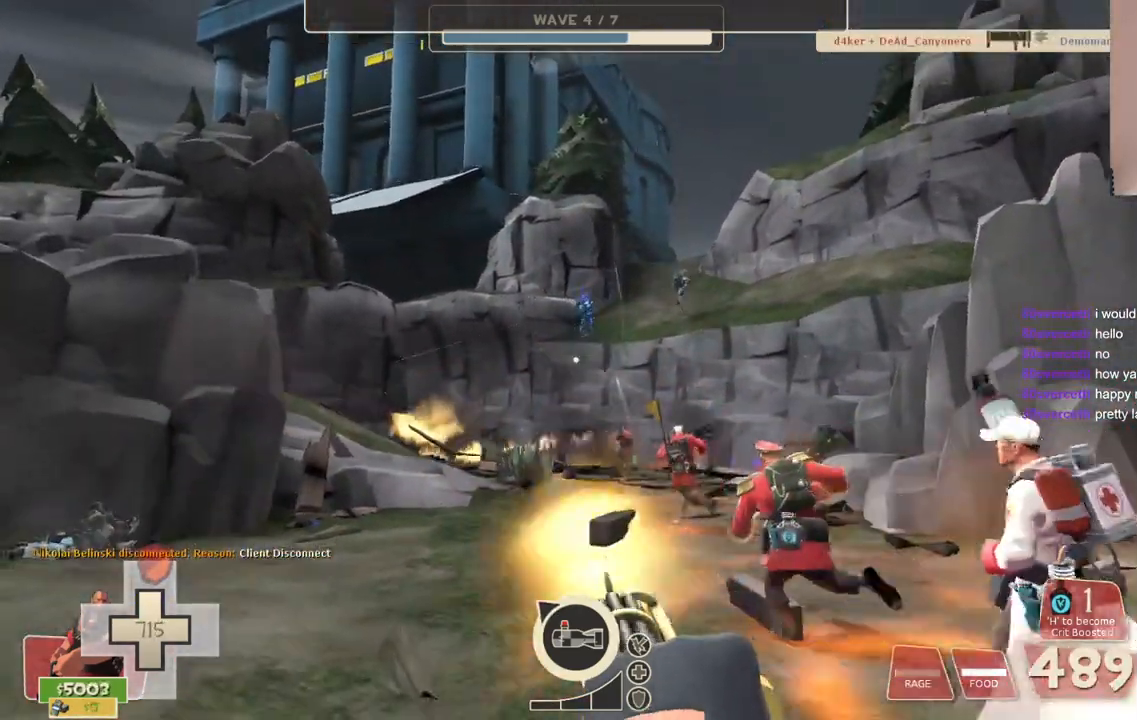
{"dt_ms": 500, "buttons": ["L2", "R2"], "left_stick": "center", "right_stick": "center", "events": []}
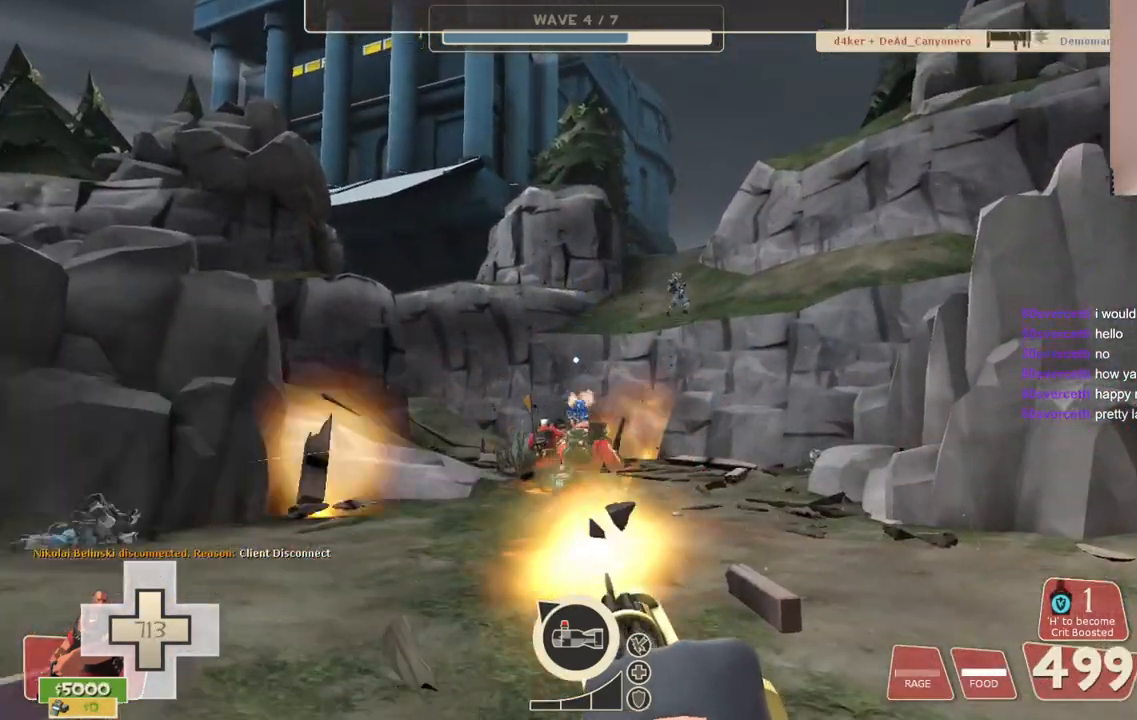
{"dt_ms": 500, "buttons": ["L2", "R2"], "left_stick": "center", "right_stick": "center", "events": [[33, "right_stick", "up"], [350, "right_stick", "center"]]}
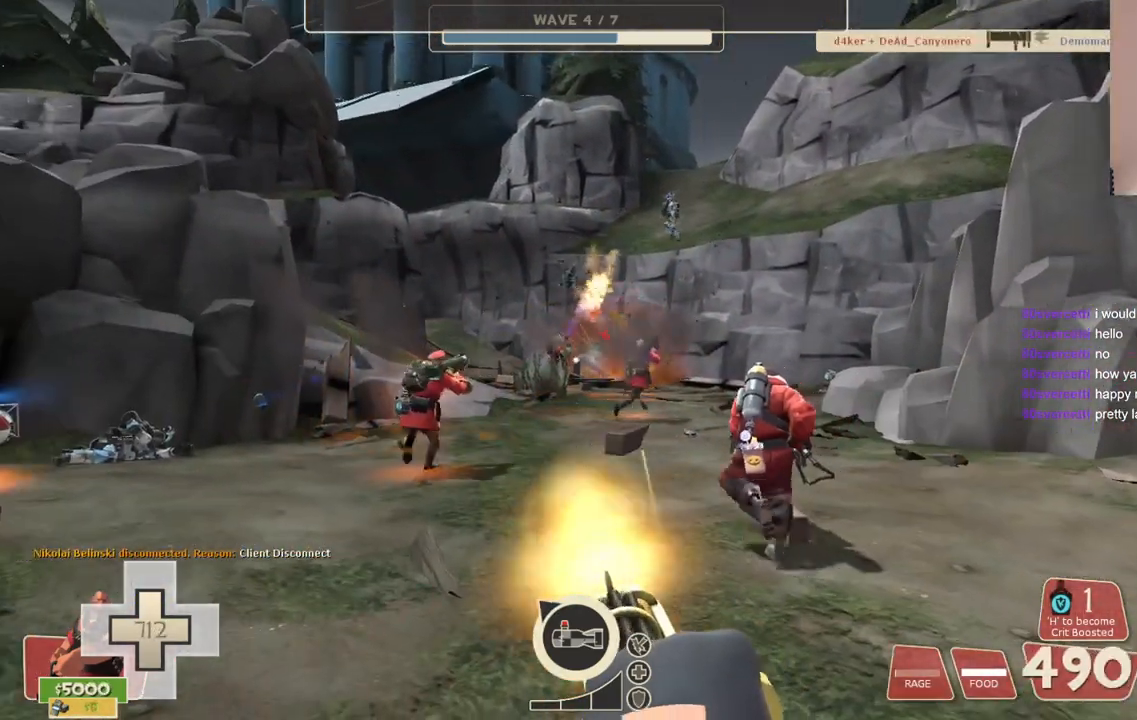
{"dt_ms": 500, "buttons": ["L2", "R2"], "left_stick": "center", "right_stick": "left", "events": [[467, "right_stick", "left"]]}
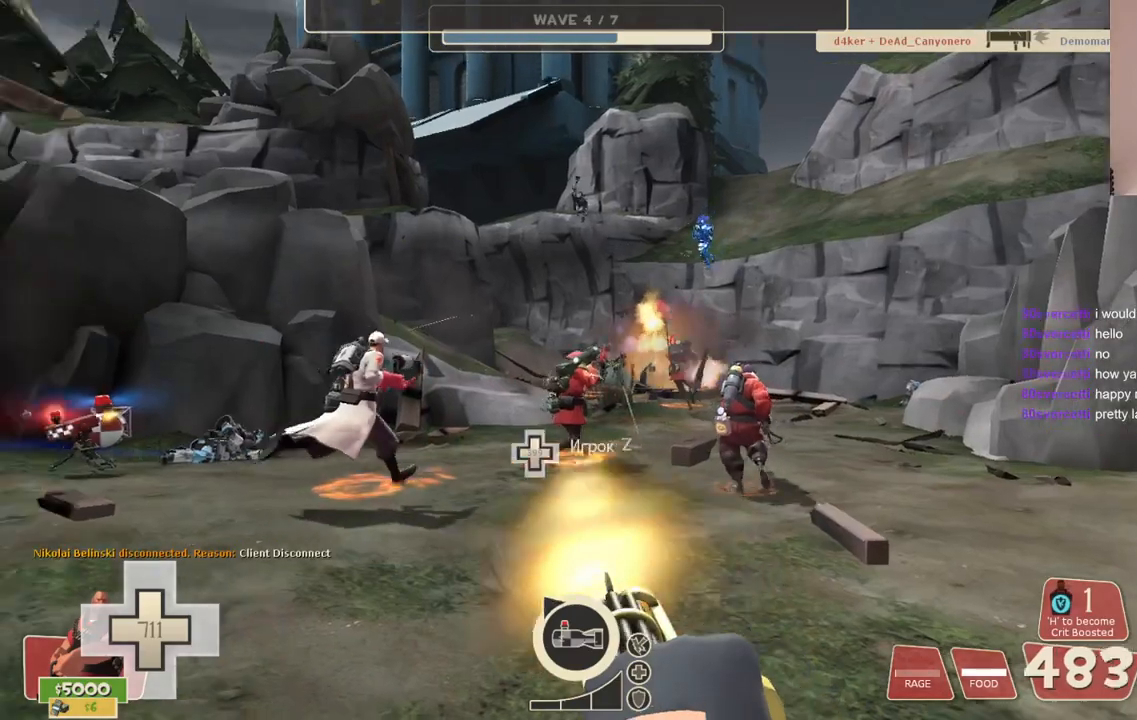
{"dt_ms": 500, "buttons": ["L2", "R2"], "left_stick": "center", "right_stick": "right", "events": [[133, "right_stick", "center"], [500, "right_stick", "right"]]}
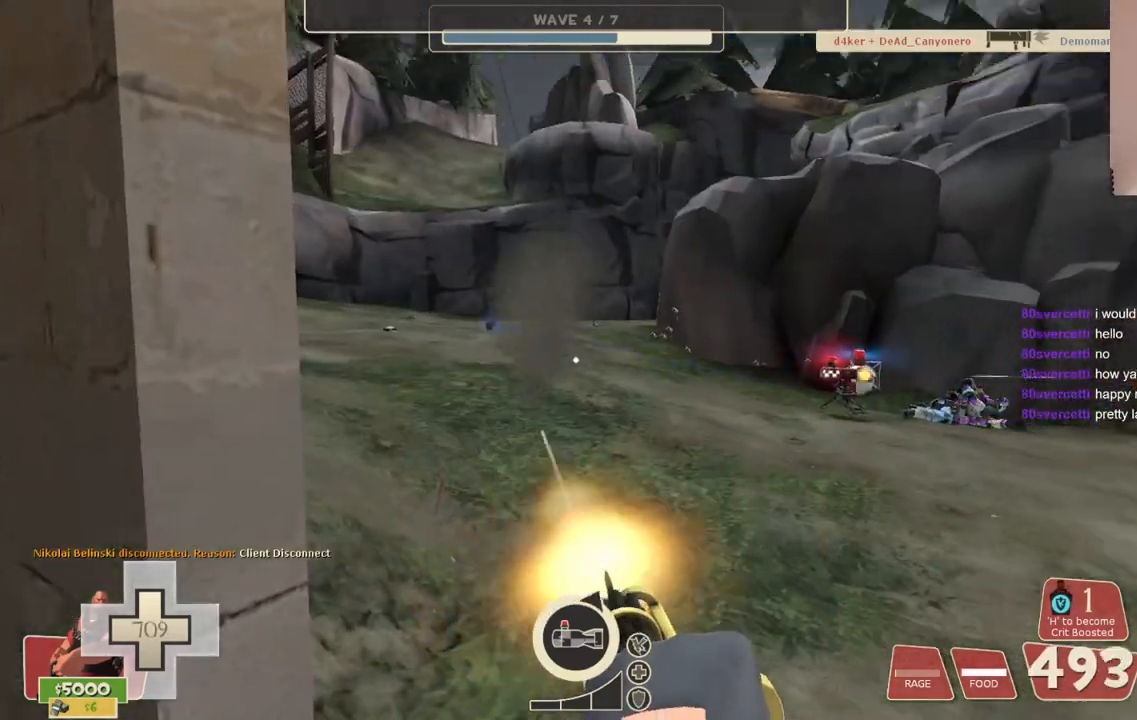
{"dt_ms": 500, "buttons": ["L2", "R2"], "left_stick": "center", "right_stick": "center", "events": [[17, "R2", "up"], [250, "R2", "down"], [383, "right_stick", "center"]]}
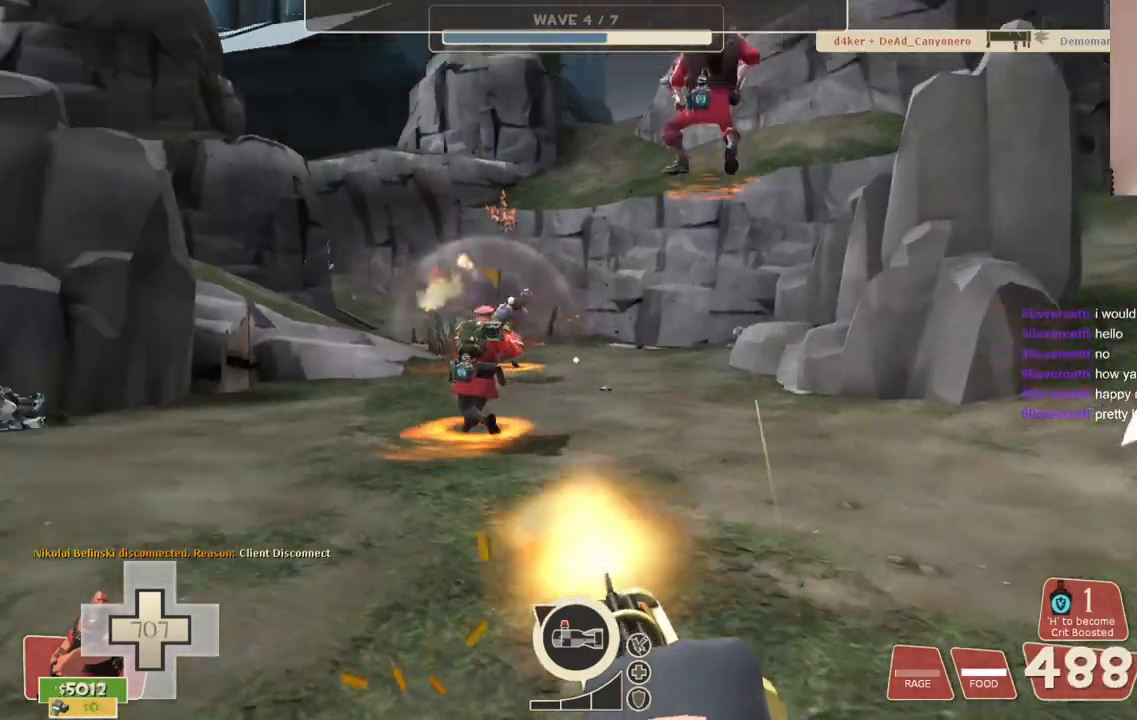
{"dt_ms": 500, "buttons": ["L2", "R2"], "left_stick": "center", "right_stick": "center", "events": []}
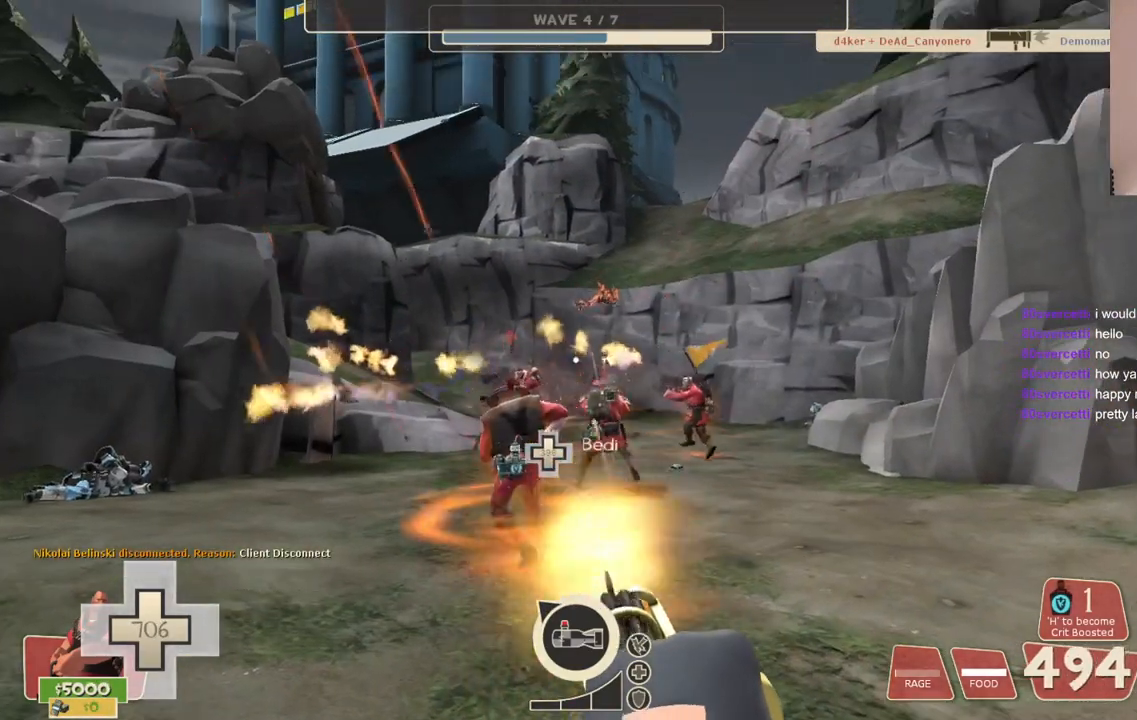
{"dt_ms": 500, "buttons": ["L2", "R2"], "left_stick": "center", "right_stick": "center", "events": []}
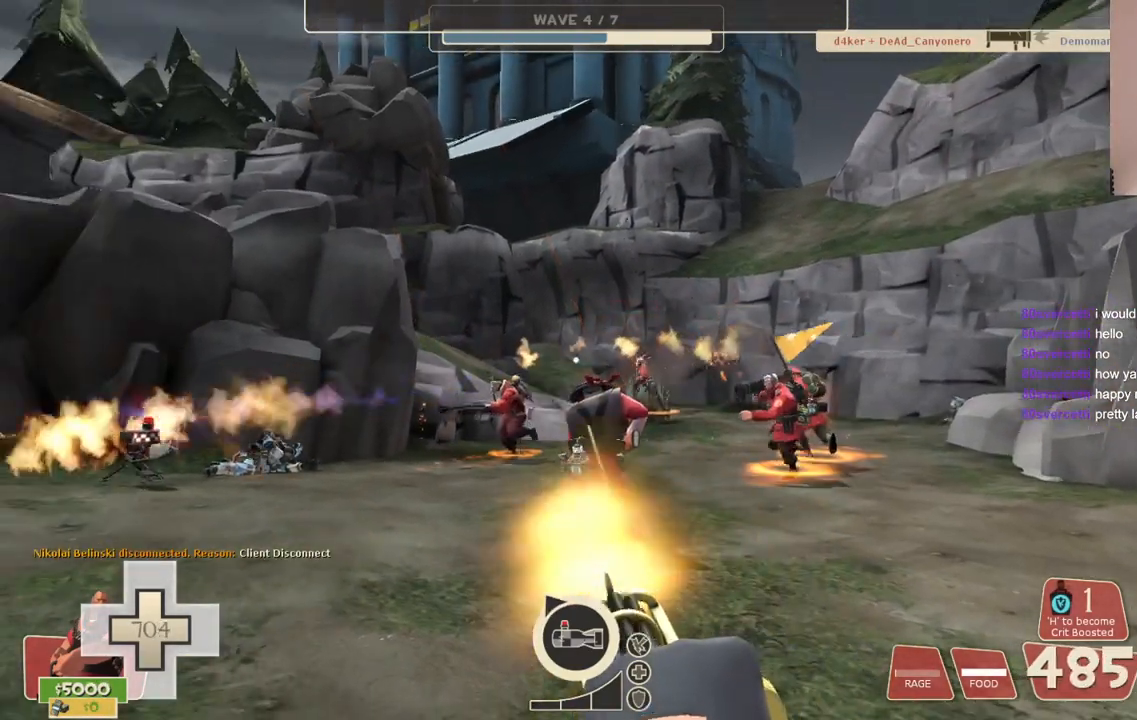
{"dt_ms": 500, "buttons": [], "left_stick": "center", "right_stick": "center", "events": [[133, "L2", "up"], [150, "R2", "up"], [150, "right_stick", "left"], [183, "left_stick", "right"], [267, "left_stick", "up-right"], [350, "right_stick", "center"], [433, "left_stick", "center"]]}
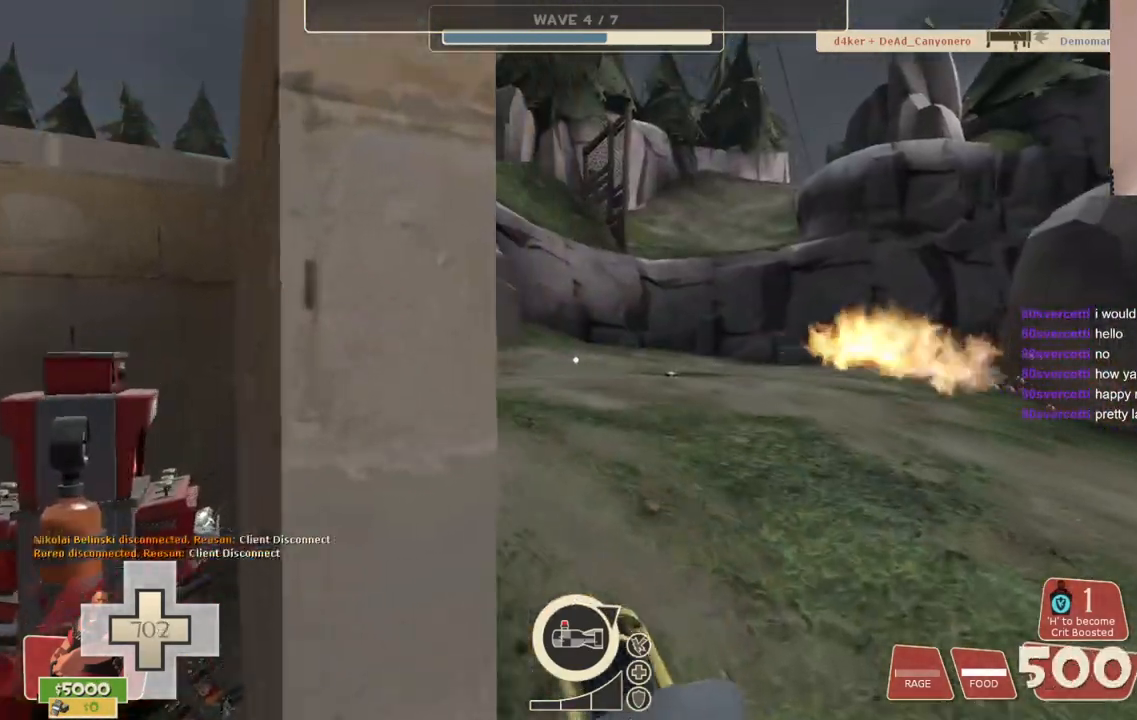
{"dt_ms": 500, "buttons": [], "left_stick": "up", "right_stick": "center", "events": [[100, "left_stick", "down-left"], [300, "left_stick", "up-left"], [433, "left_stick", "up"]]}
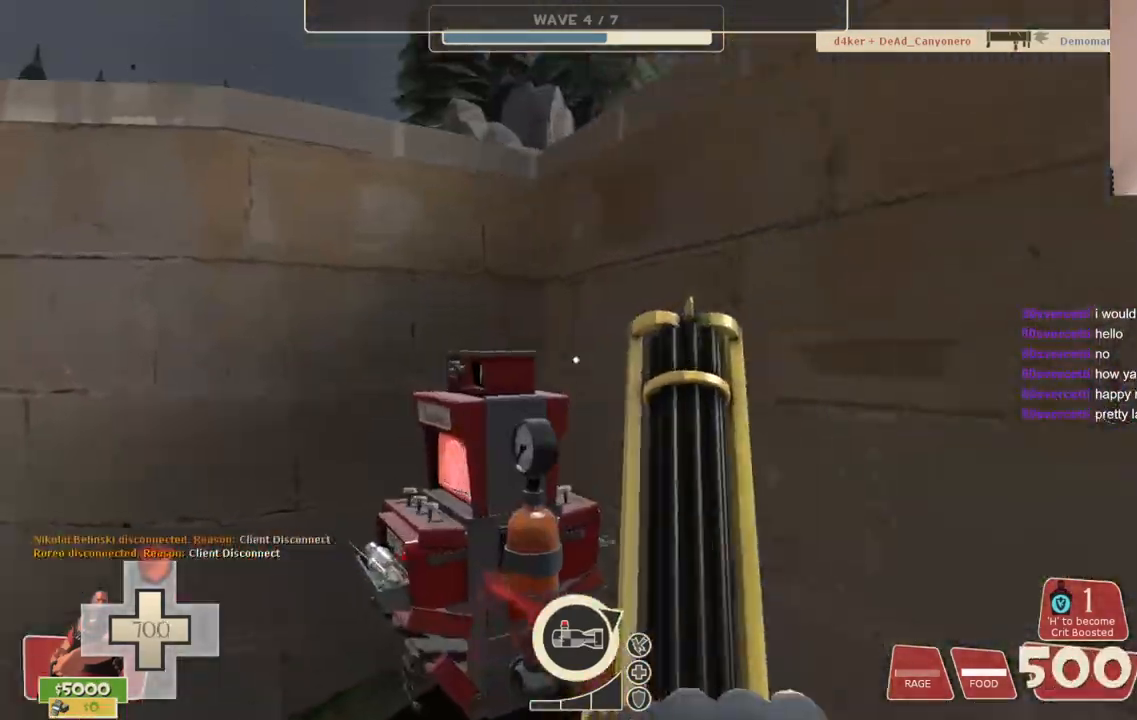
{"dt_ms": 500, "buttons": ["CROSS"], "left_stick": "up", "right_stick": "center", "events": [[33, "CROSS", "down"]]}
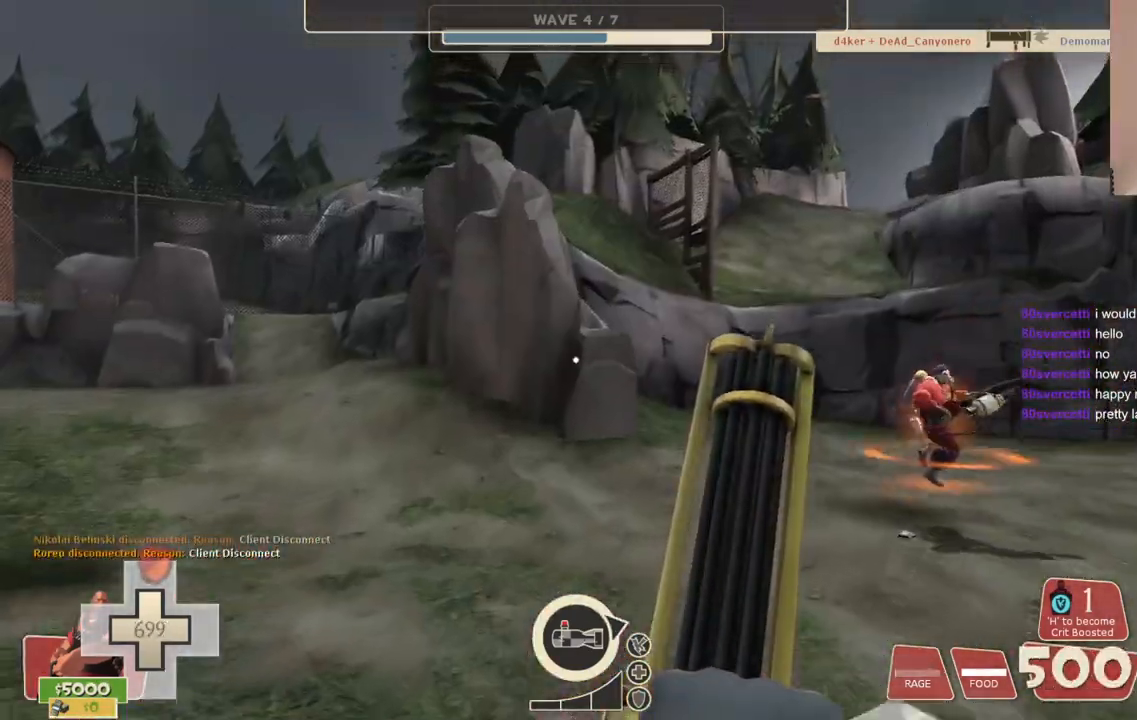
{"dt_ms": 500, "buttons": ["CROSS"], "left_stick": "down", "right_stick": "center"}
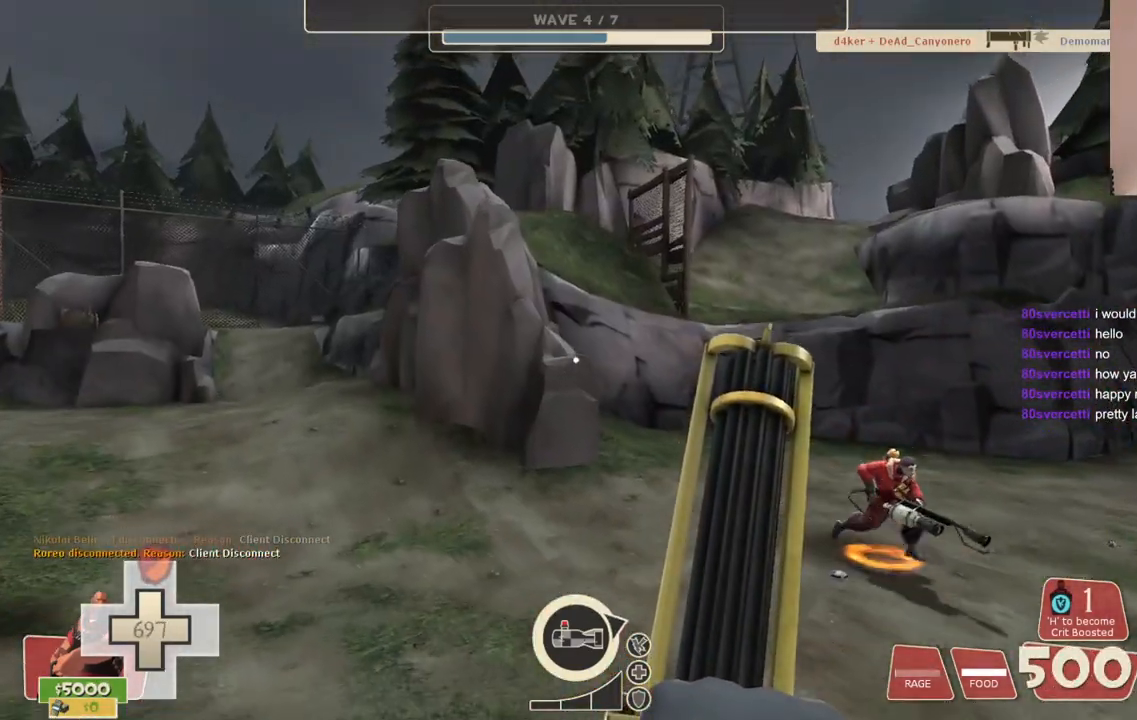
{"dt_ms": 1000, "buttons": [], "left_stick": "down", "right_stick": "up"}
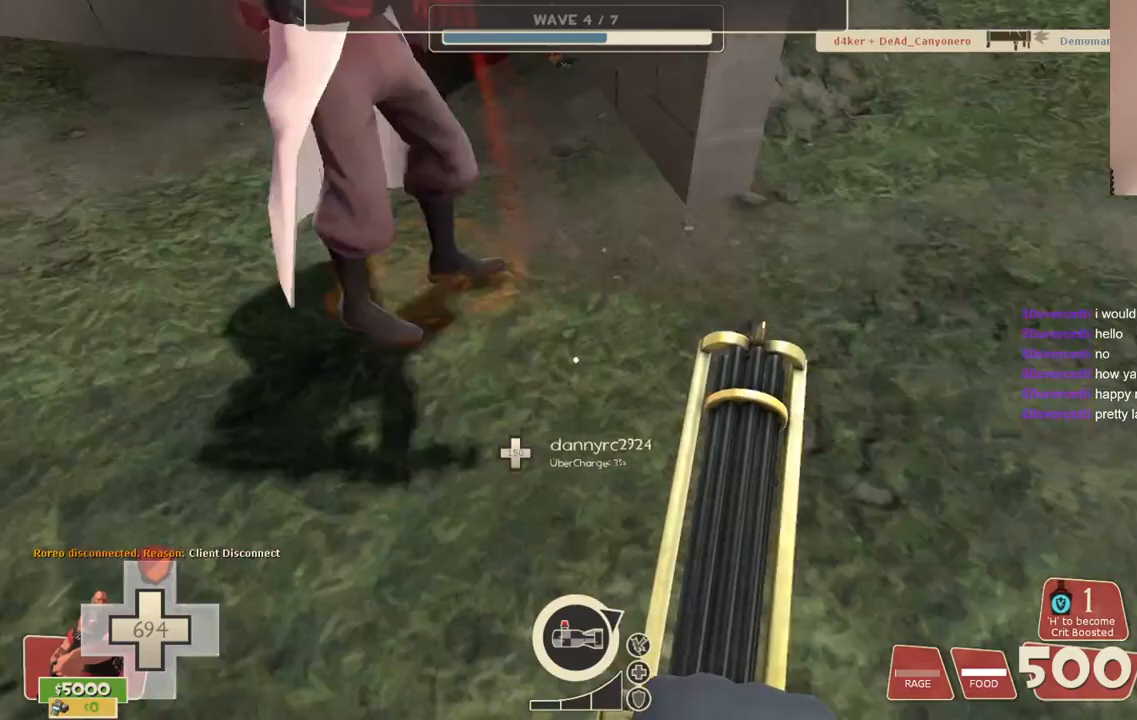
{"dt_ms": 500, "buttons": ["CROSS"], "left_stick": "up", "right_stick": "up", "events": [[50, "left_stick", "center"], [117, "left_stick", "up"], [450, "CROSS", "down"]]}
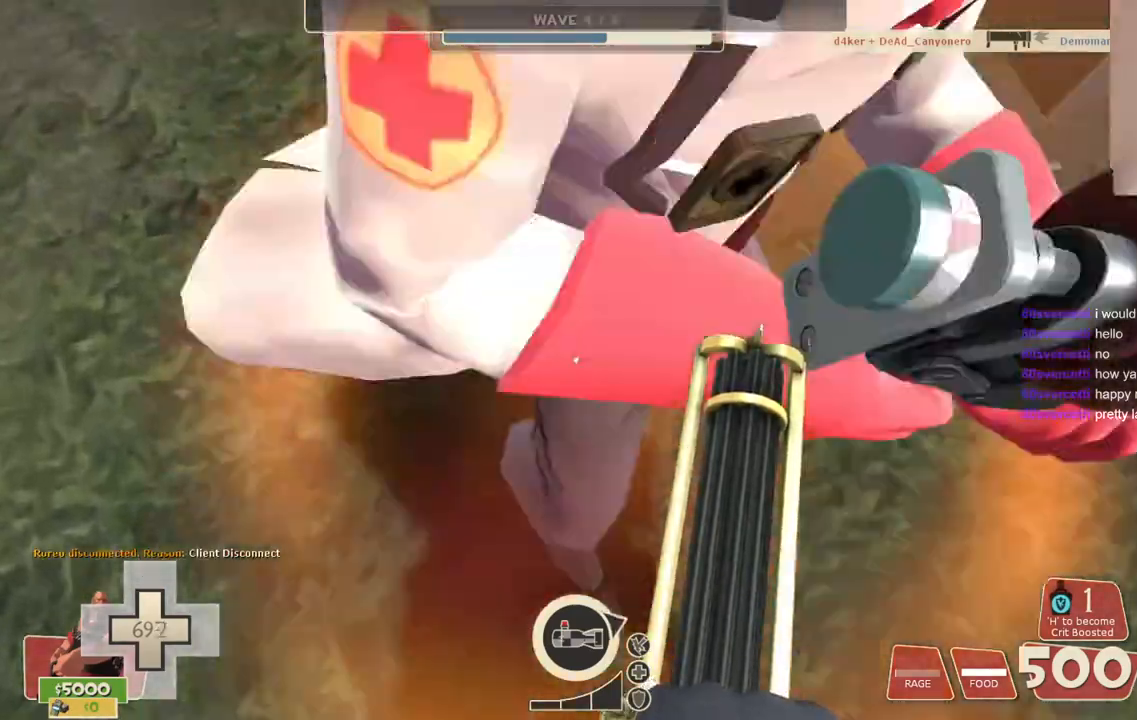
{"dt_ms": 500, "buttons": ["CROSS"], "left_stick": "up", "right_stick": "center", "events": [[217, "right_stick", "center"], [267, "right_stick", "down"], [367, "right_stick", "center"]]}